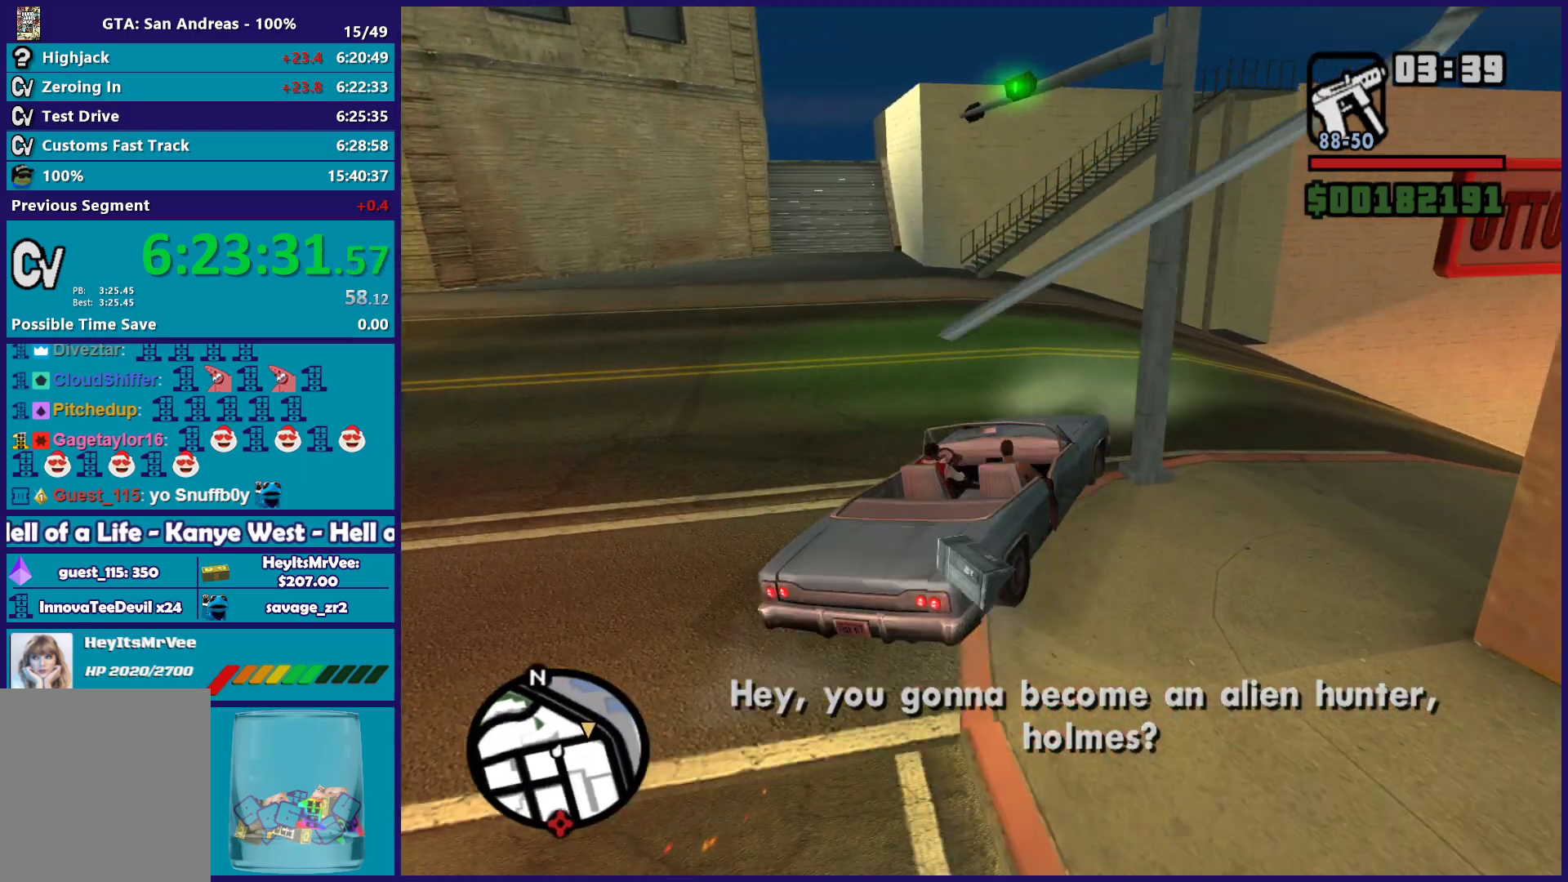
Gameplay with a controller (Xbox layout); each line is a JSON object with the inputs held at the frame after it. "button_events" lists button changes between this image and that frame as [ms after this image, input, new state], when the widget could be followed in between (sticks are given only as held states).
{"buttons": ["R2"], "left_stick": "down-right", "right_stick": "center", "button_events": [[417, "R2", "down"]]}
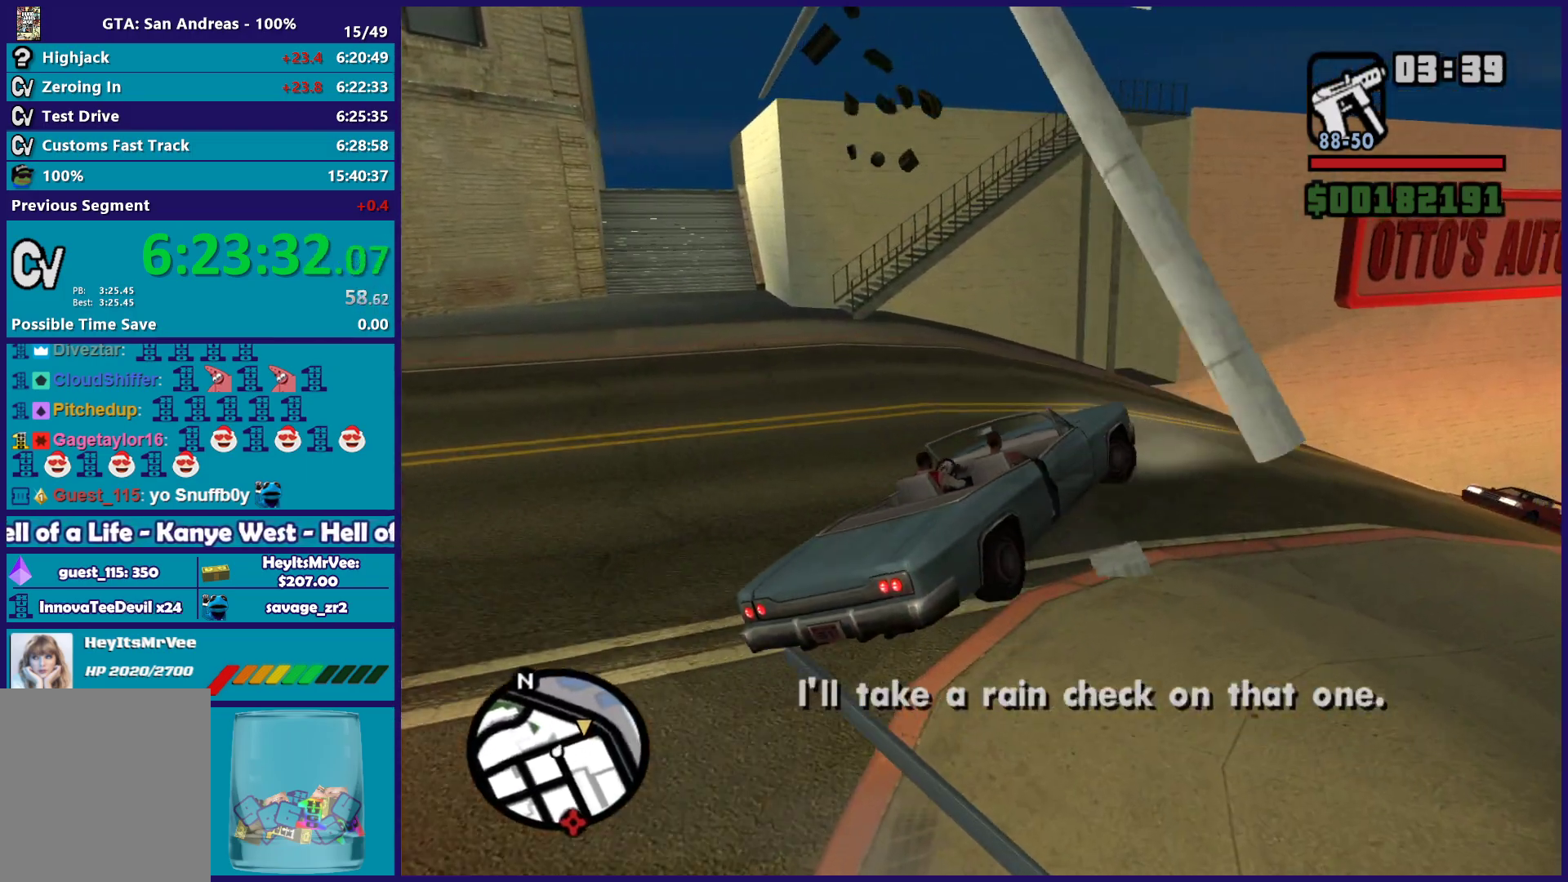
{"buttons": ["R2"], "left_stick": "center", "right_stick": "center", "button_events": []}
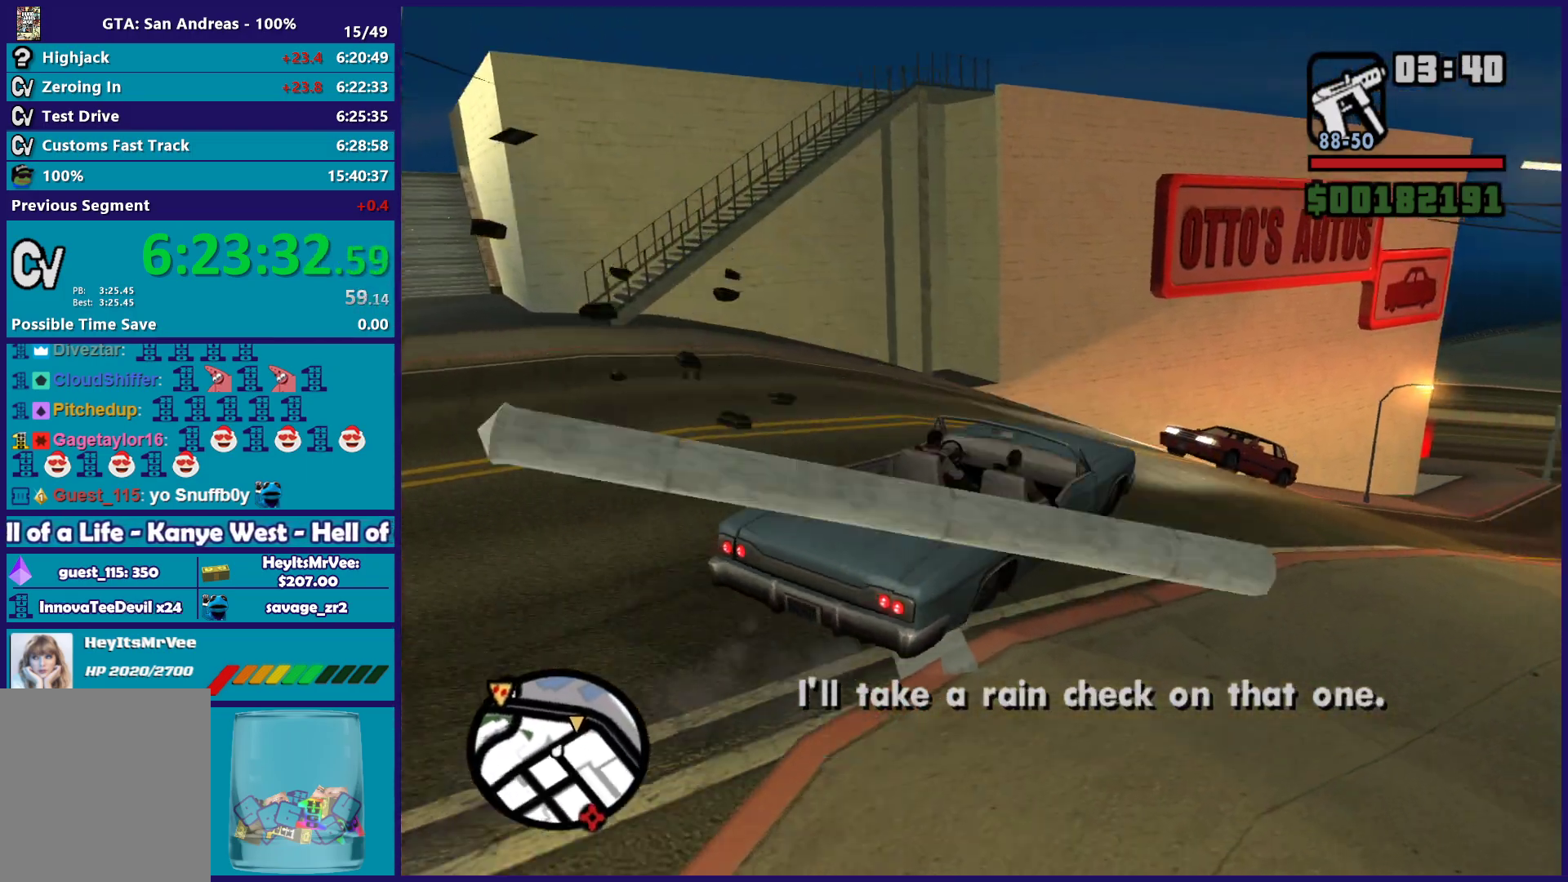
{"buttons": ["R2"], "left_stick": "right", "right_stick": "center", "button_events": []}
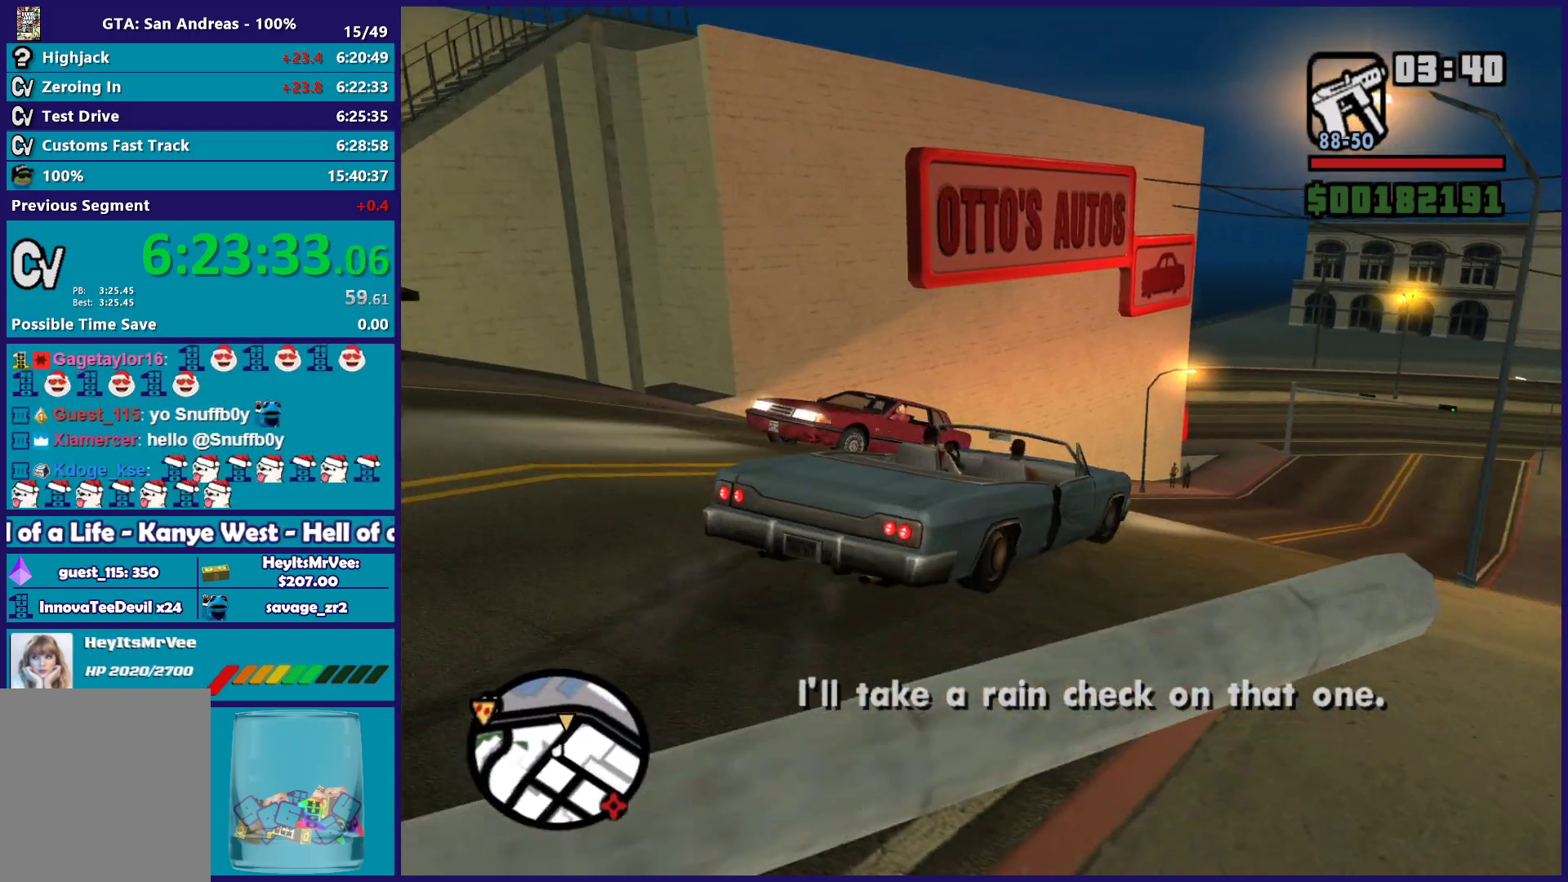
{"buttons": ["R2"], "left_stick": "right", "right_stick": "center", "button_events": []}
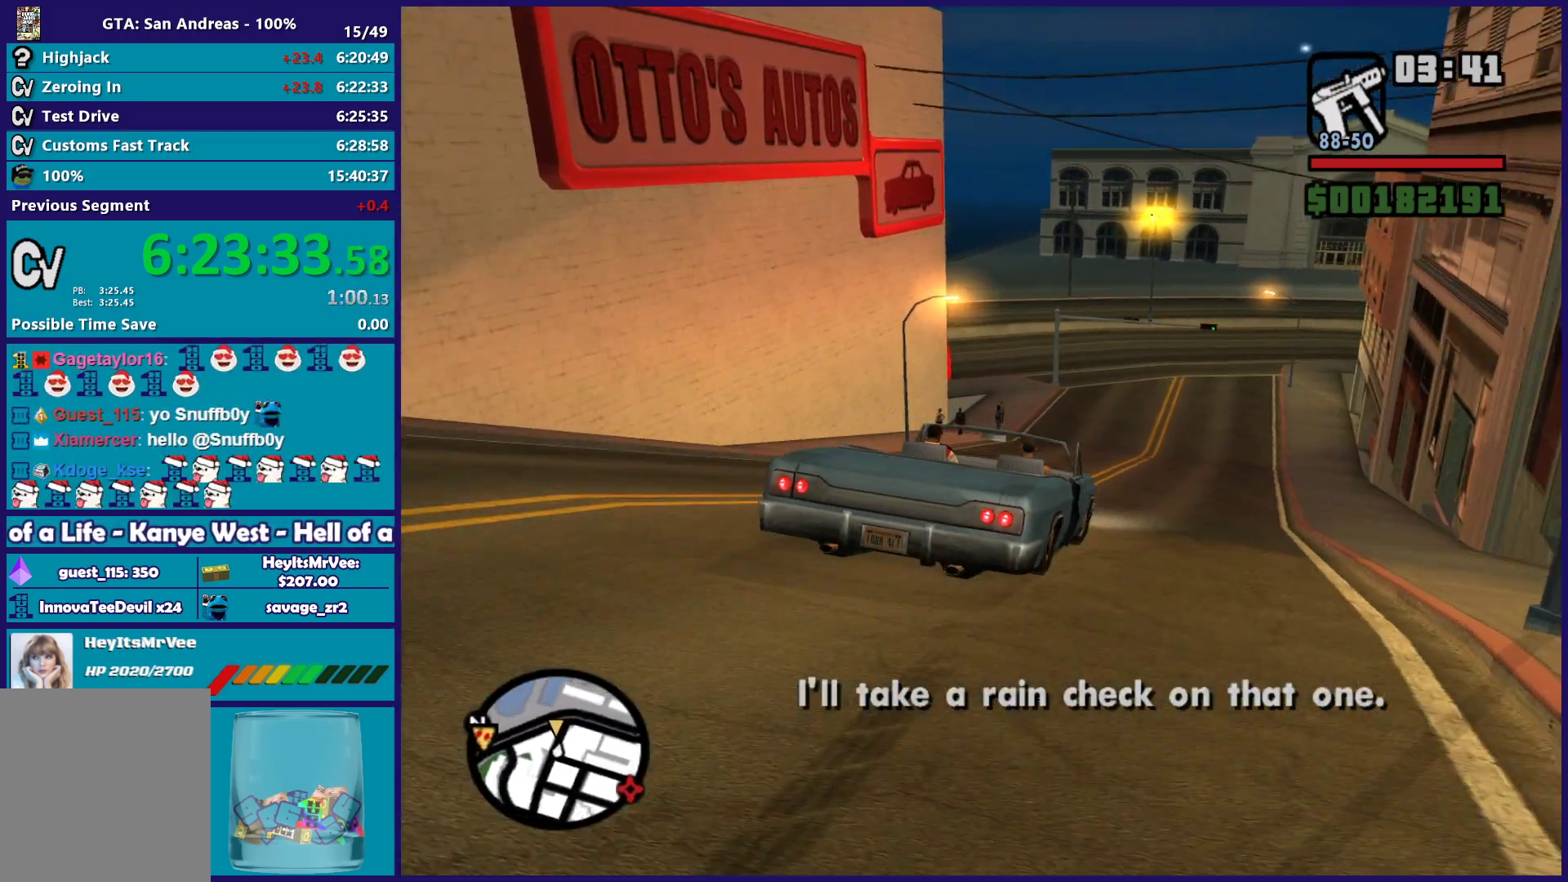
{"buttons": ["R2"], "left_stick": "center", "right_stick": "center", "button_events": []}
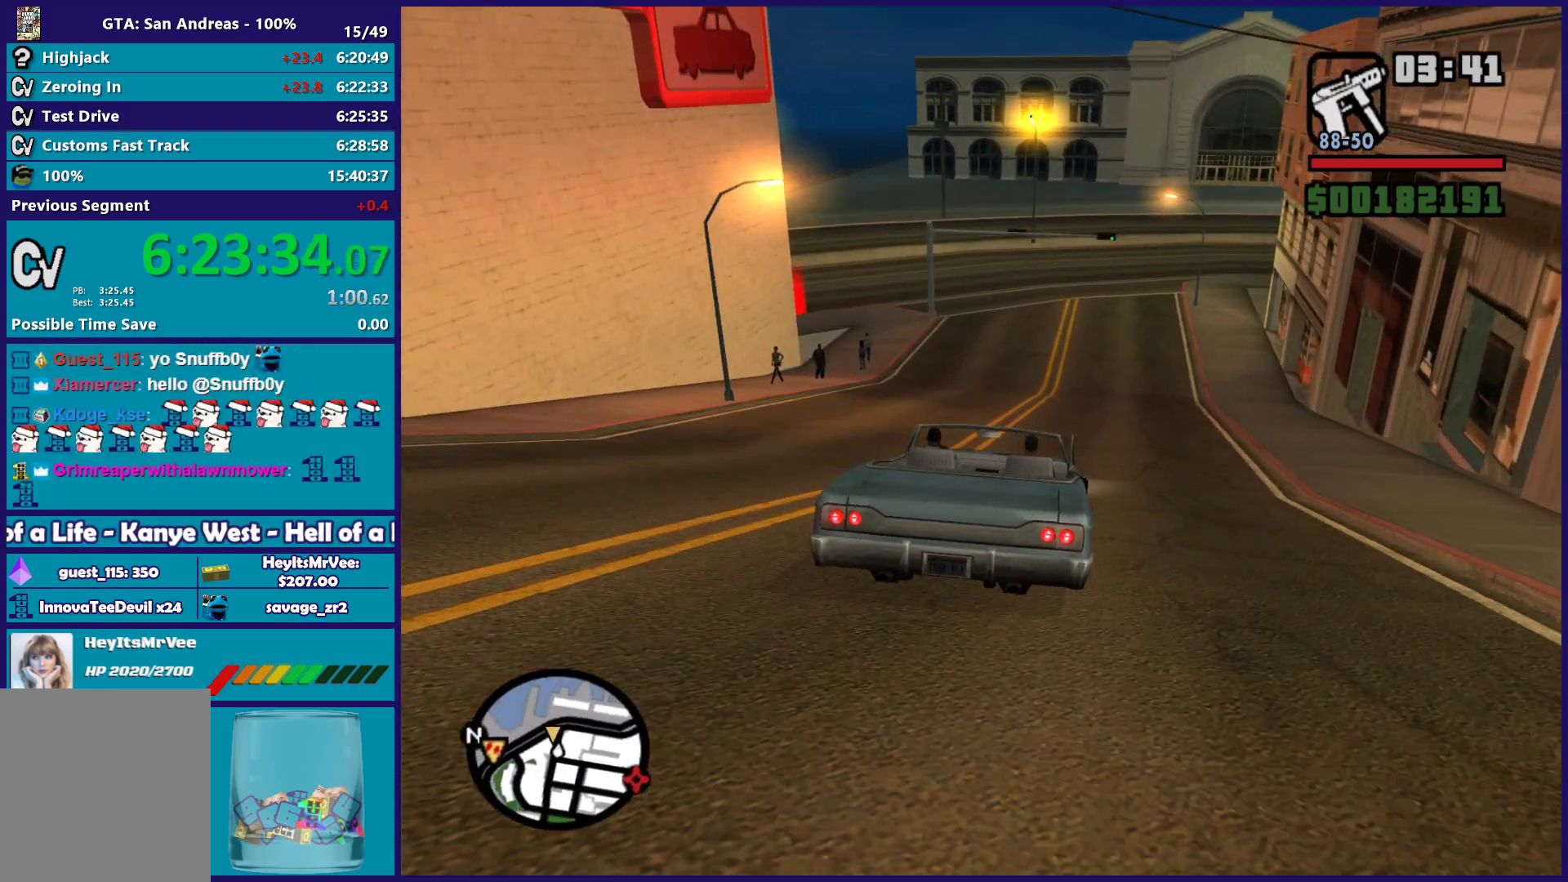
{"buttons": [], "left_stick": "center", "right_stick": "center", "button_events": [[483, "R2", "up"]]}
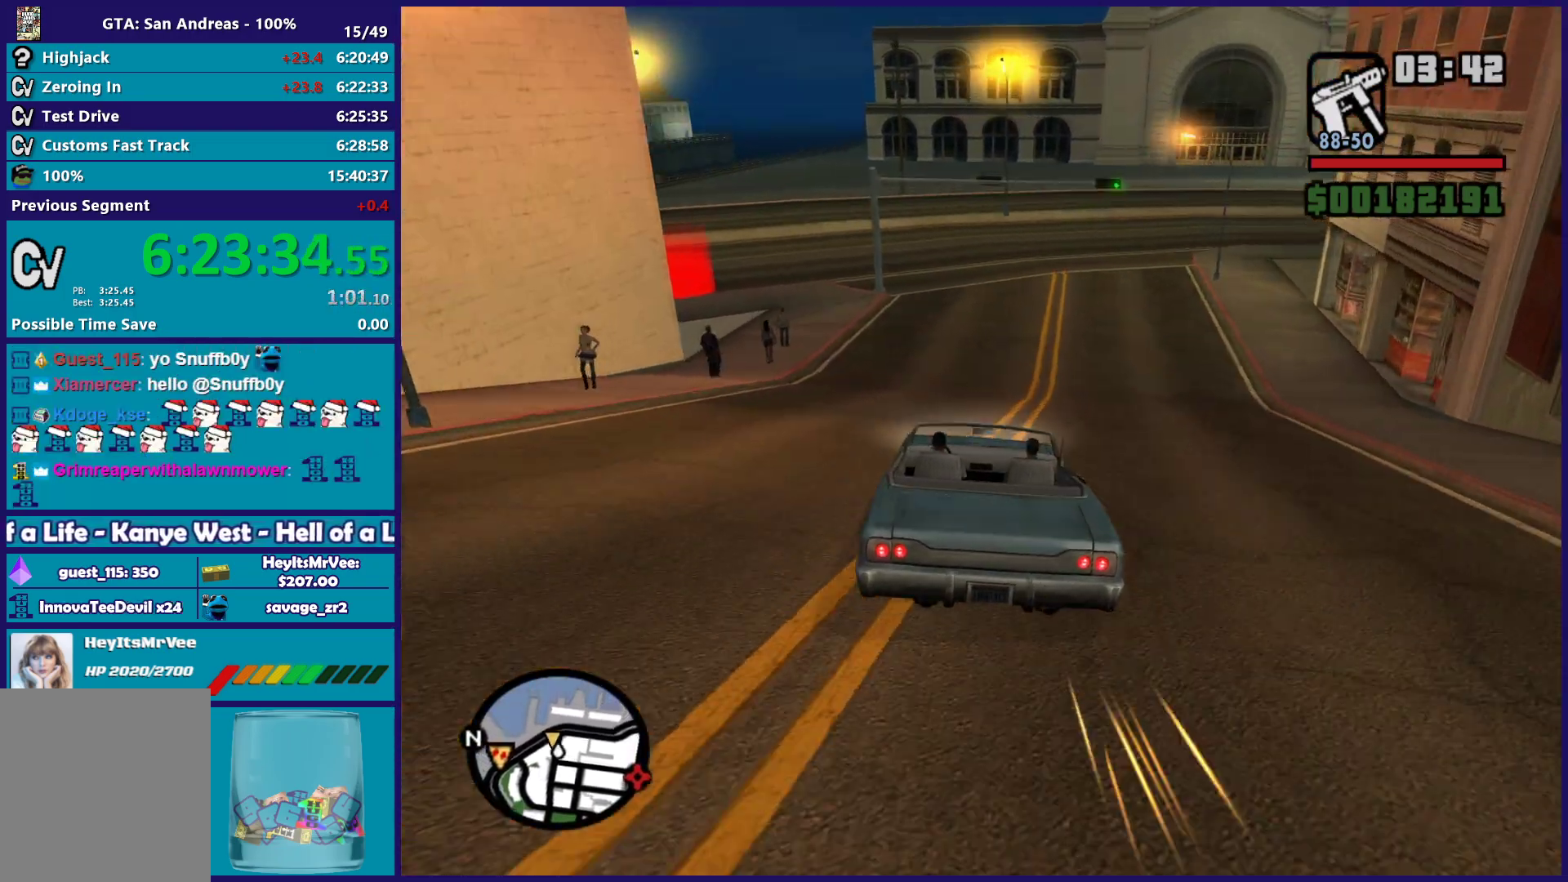
{"buttons": [], "left_stick": "left", "right_stick": "center", "button_events": []}
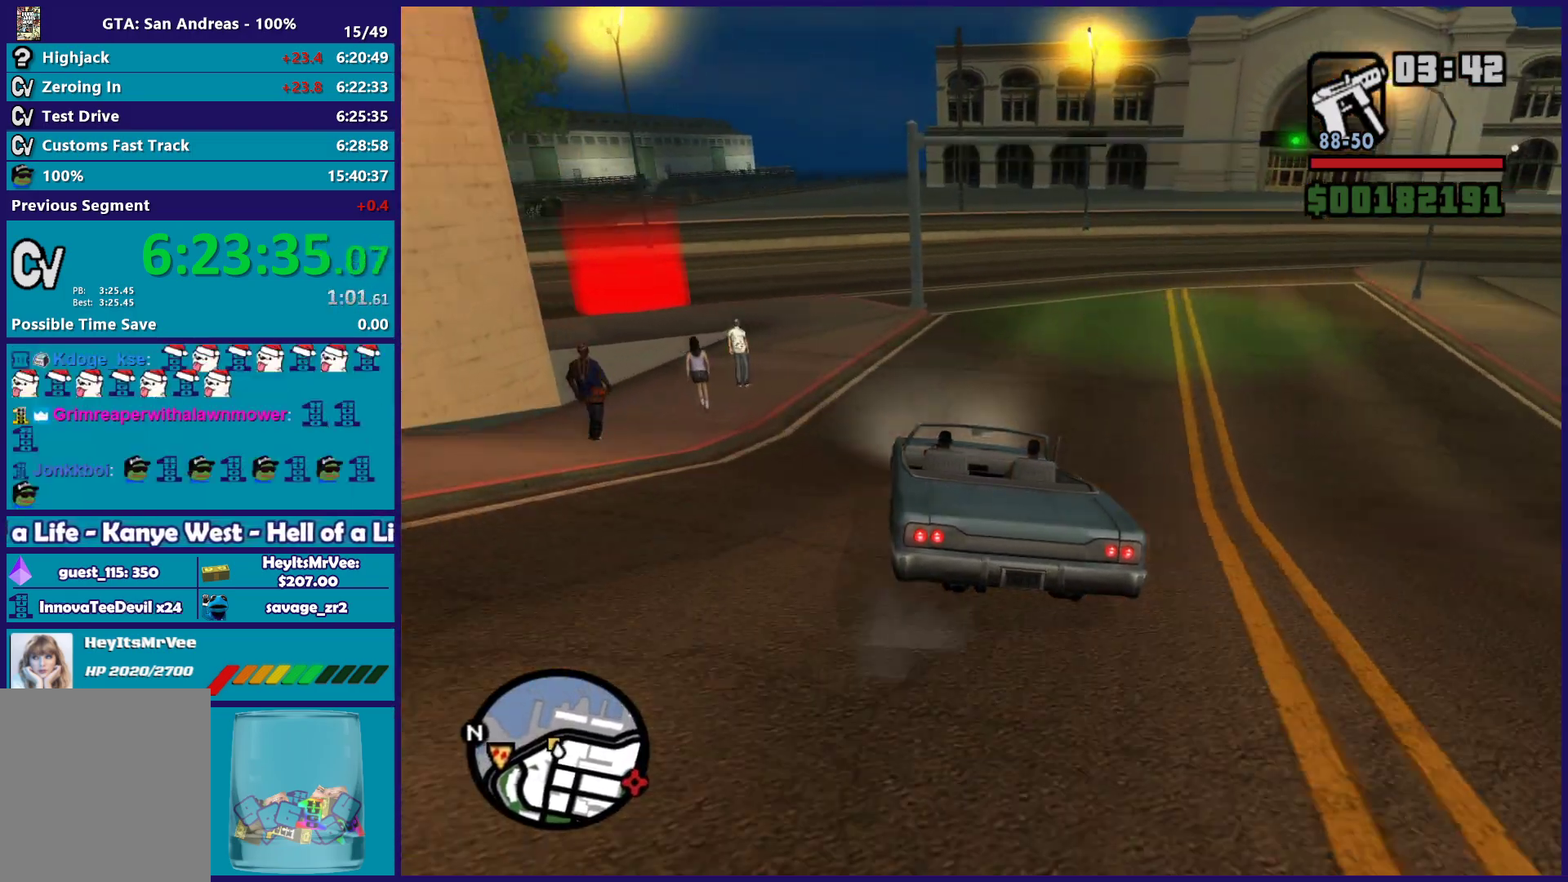
{"buttons": [], "left_stick": "left", "right_stick": "center", "button_events": []}
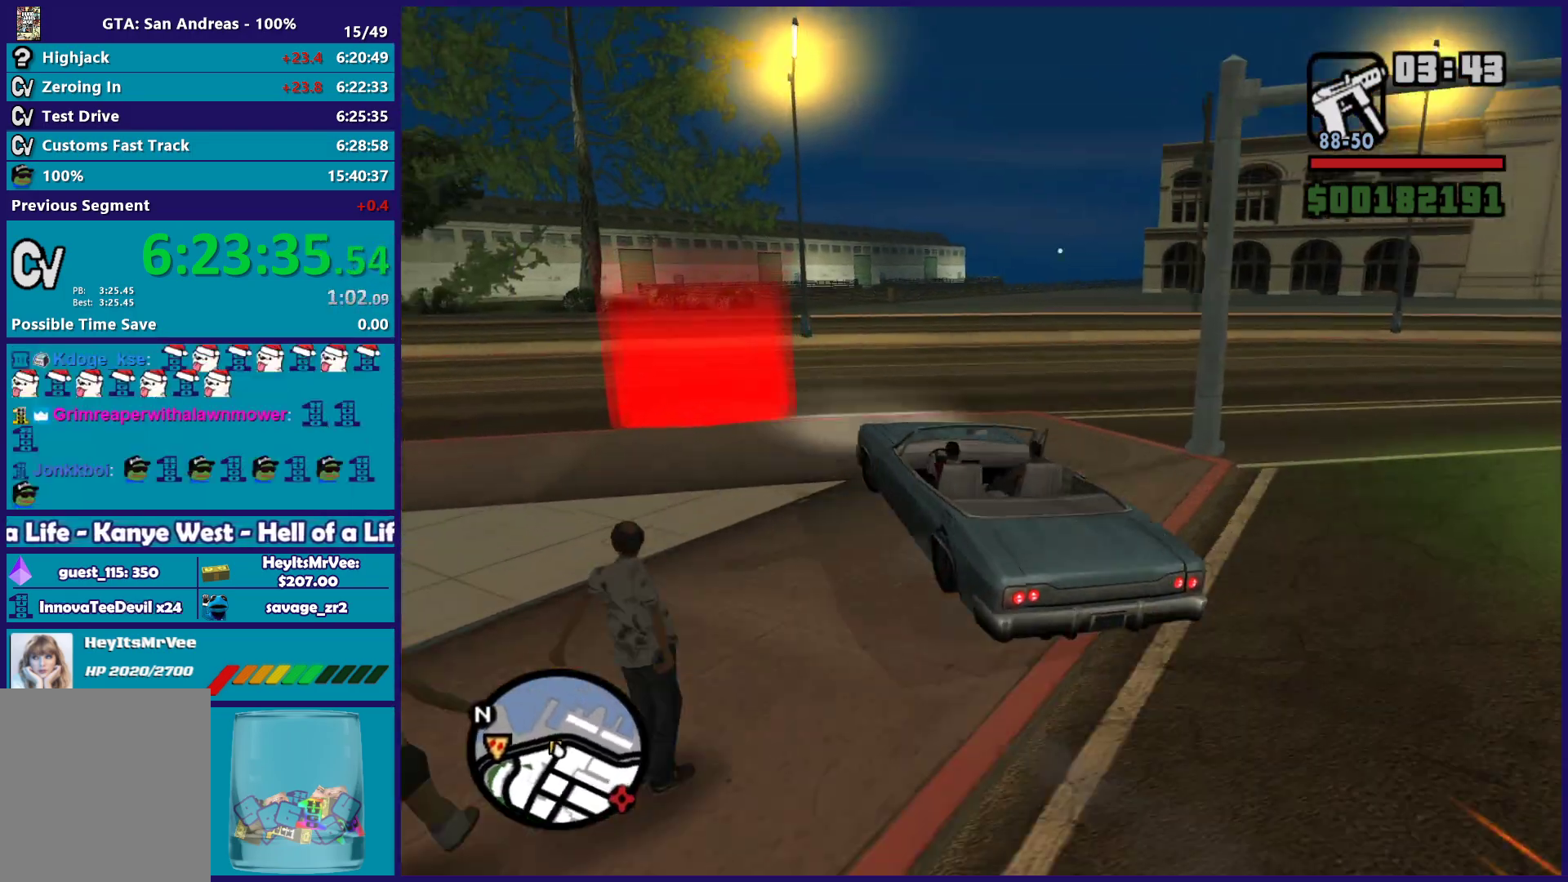
{"buttons": [], "left_stick": "up-left", "right_stick": "center", "button_events": [[83, "A", "down"], [450, "A", "up"]]}
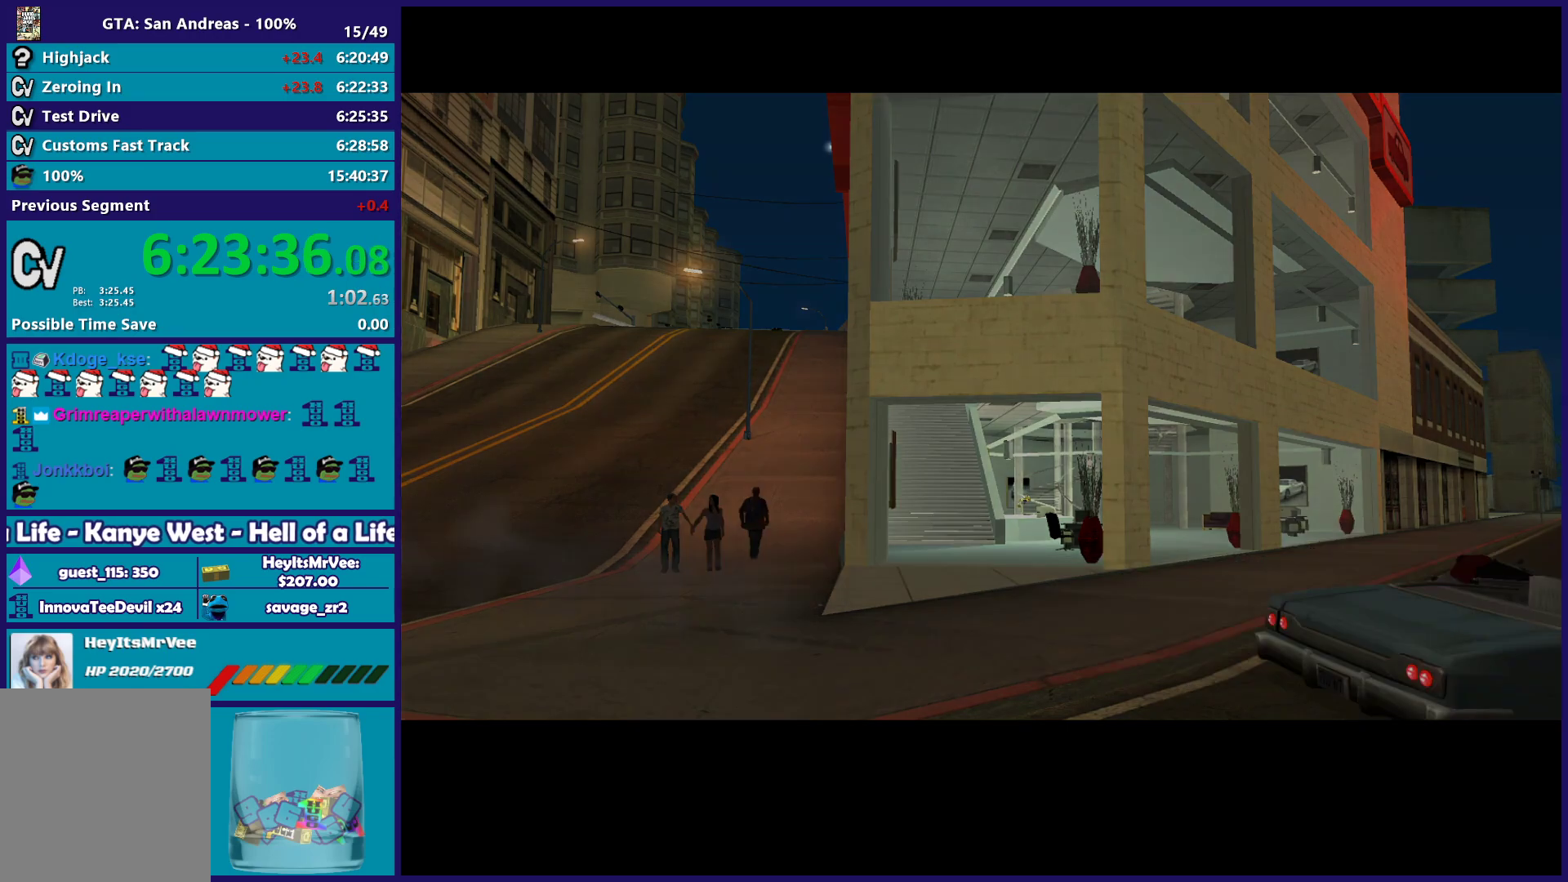
{"buttons": ["A"], "left_stick": "down-right", "right_stick": "center", "button_events": [[17, "A", "down"], [150, "A", "up"], [217, "A", "down"], [350, "A", "up"], [433, "A", "down"]]}
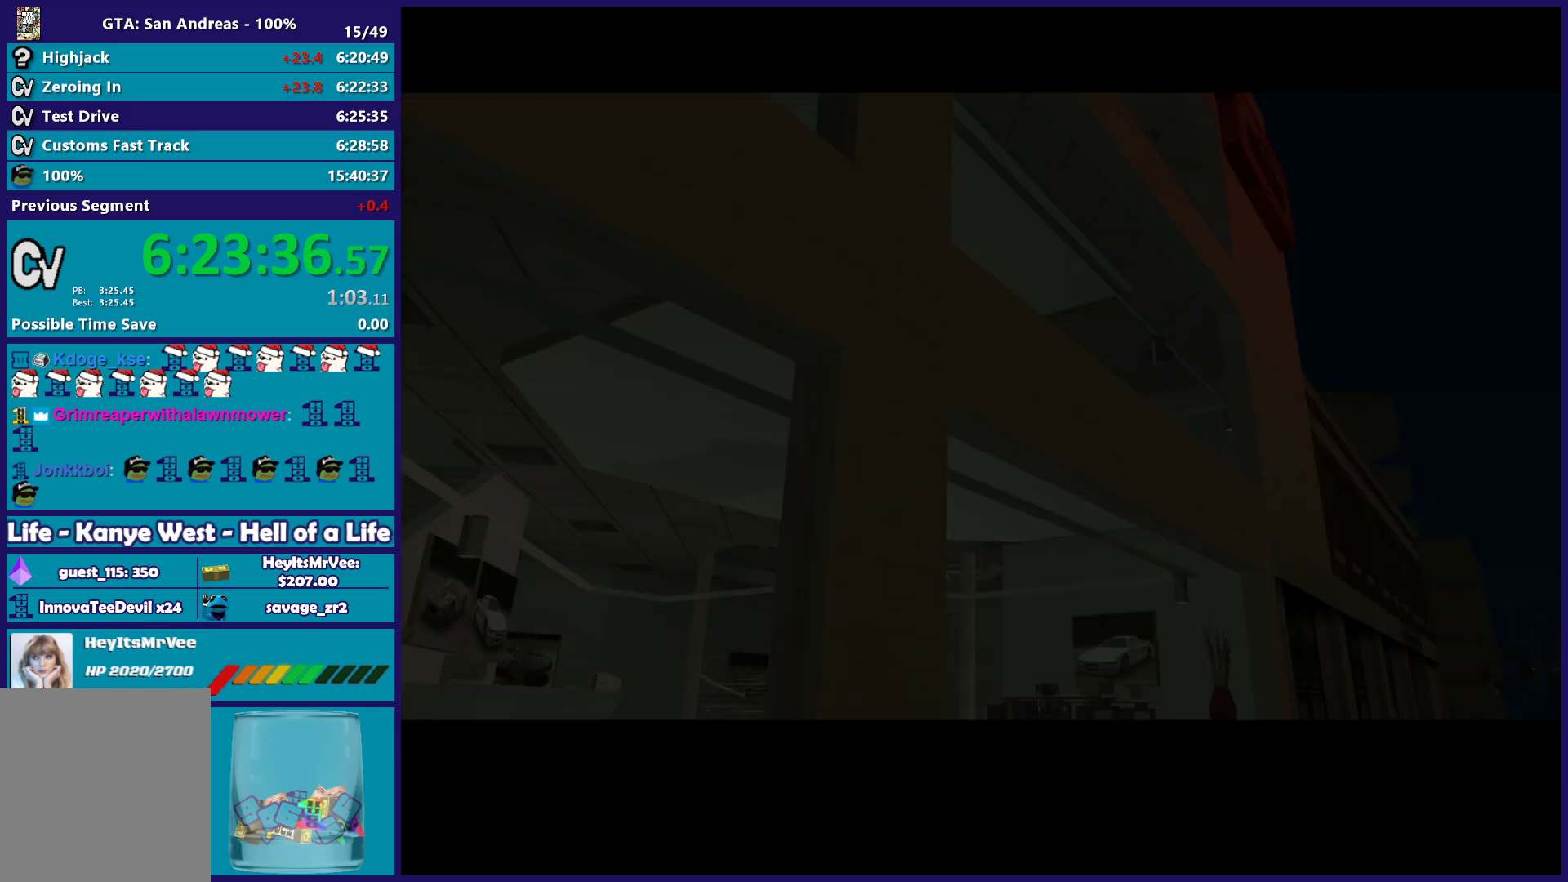
{"buttons": [], "left_stick": "up-left", "right_stick": "center", "button_events": [[50, "A", "up"], [150, "A", "down"], [250, "A", "up"], [333, "A", "down"], [433, "A", "up"]]}
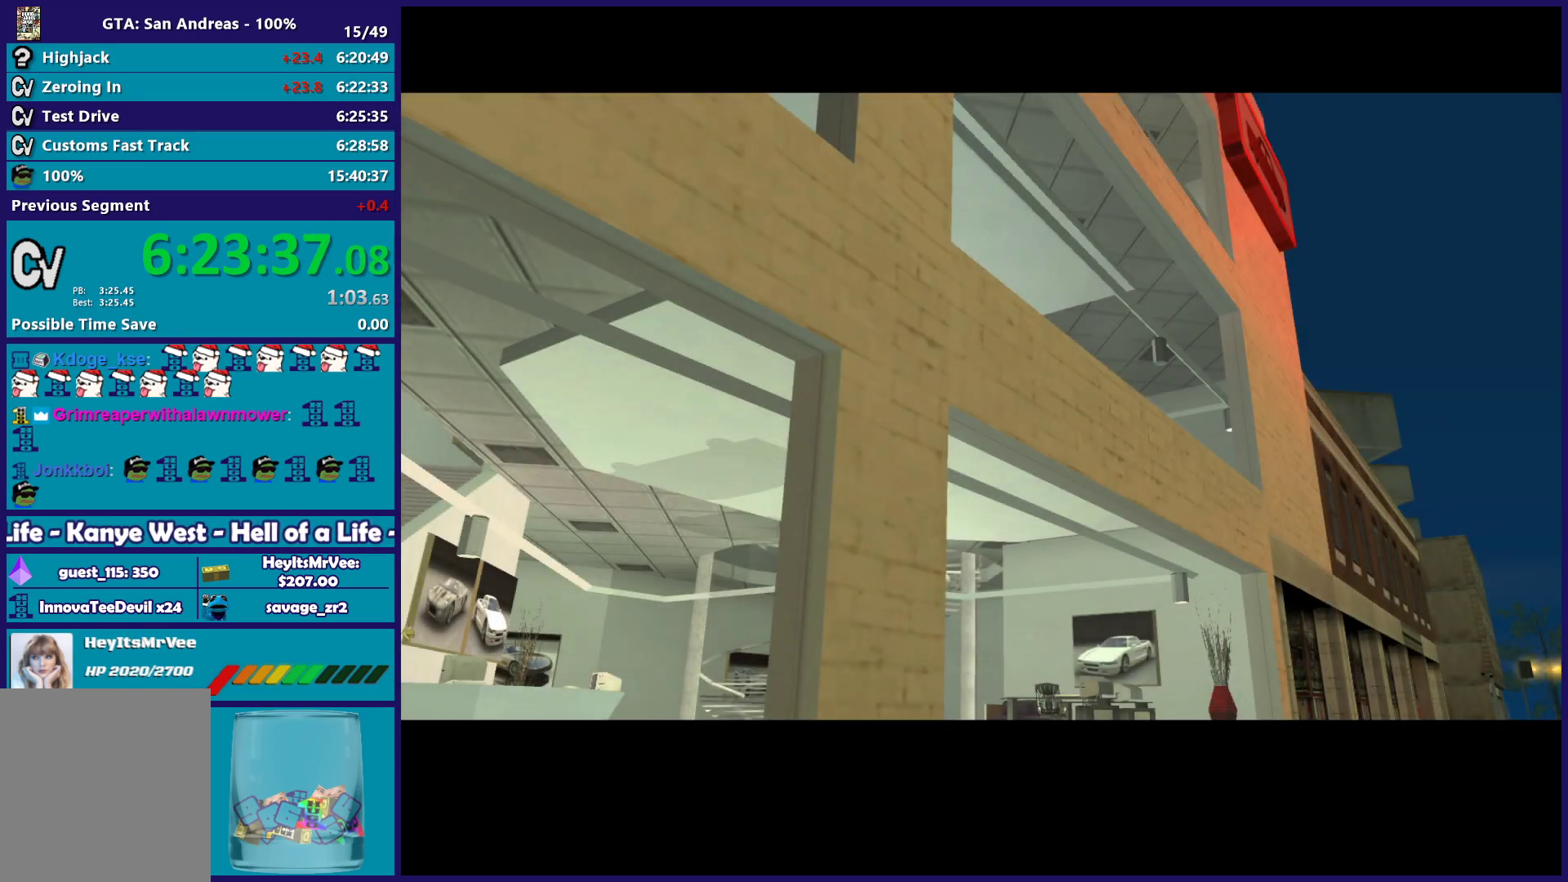
{"buttons": ["A"], "left_stick": "center", "right_stick": "center", "button_events": [[33, "A", "down"], [133, "A", "up"], [217, "A", "down"], [350, "A", "up"], [417, "A", "down"]]}
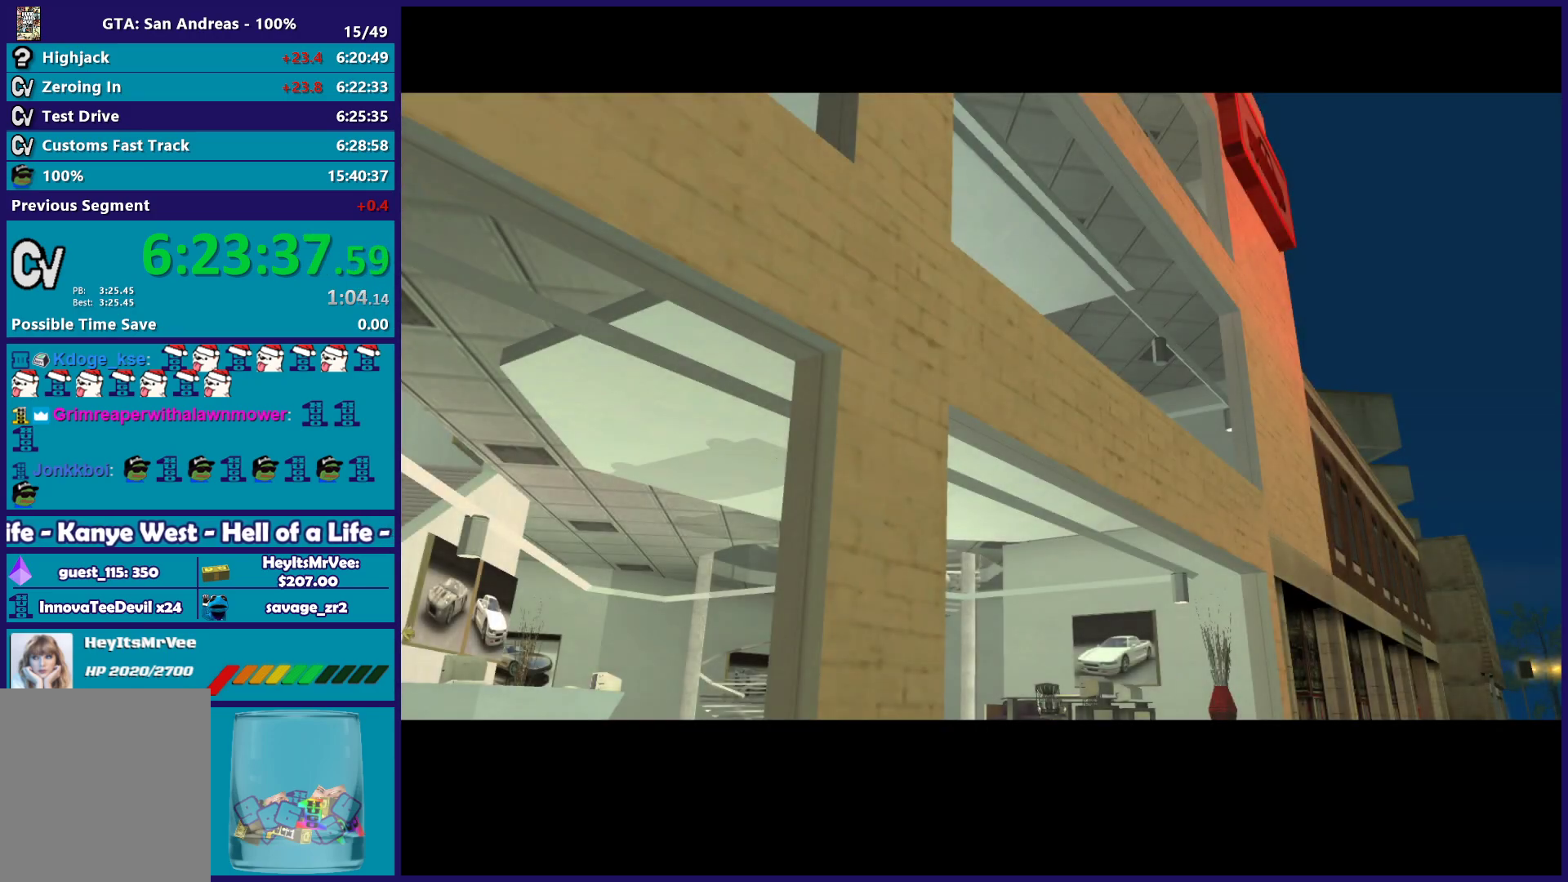
{"buttons": ["A"], "left_stick": "center", "right_stick": "center", "button_events": [[50, "A", "up"], [117, "A", "down"], [217, "A", "up"], [300, "A", "down"], [417, "A", "up"], [483, "A", "down"]]}
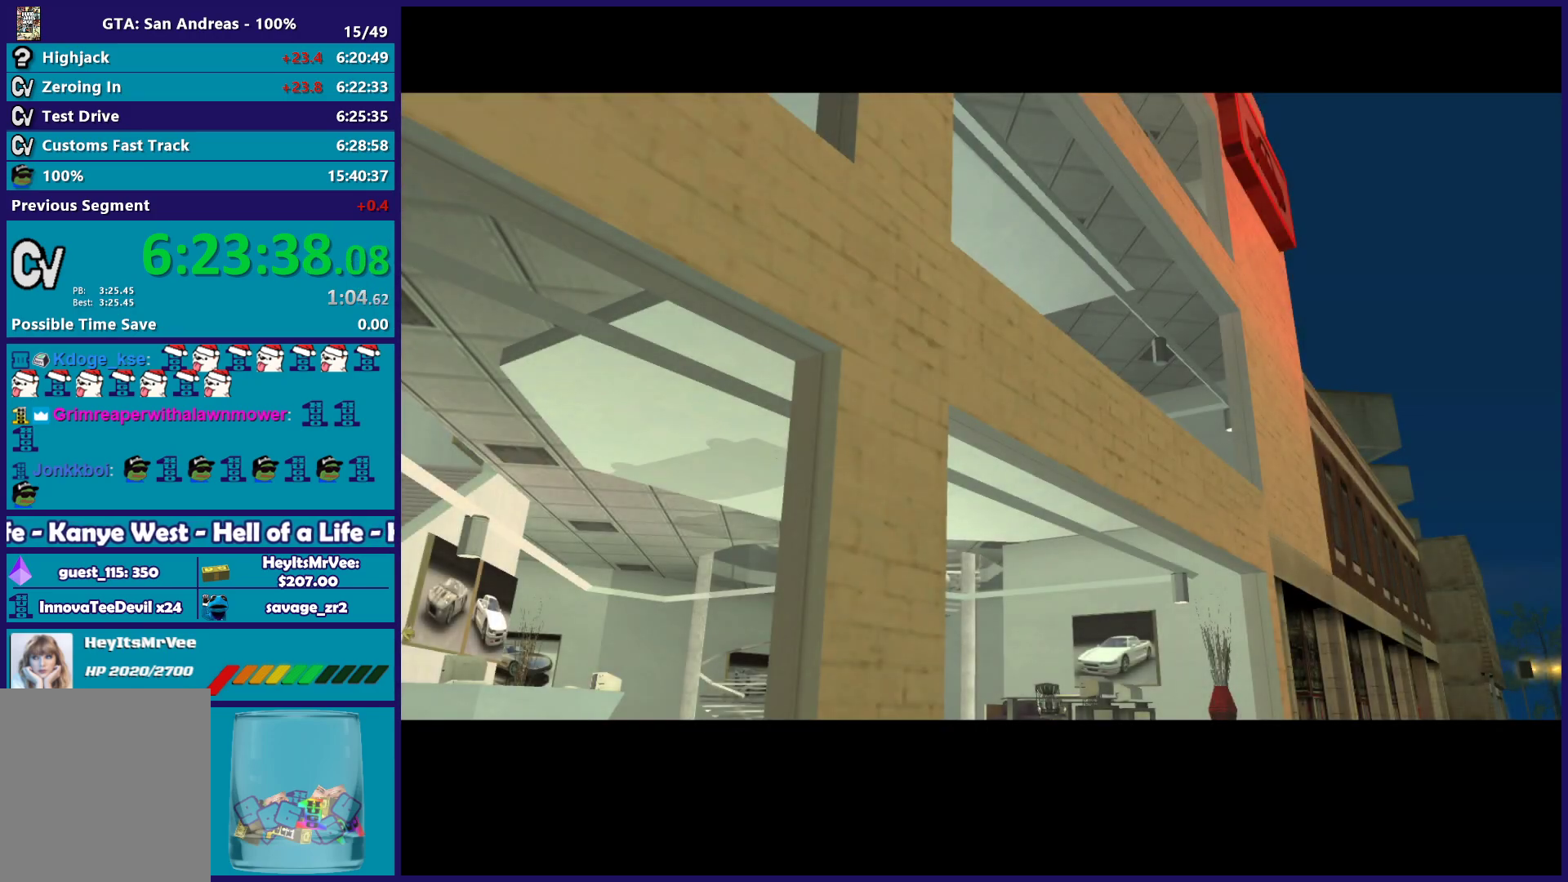
{"buttons": [], "left_stick": "center", "right_stick": "center", "button_events": [[100, "A", "up"], [183, "A", "down"], [283, "A", "up"], [383, "A", "down"], [467, "A", "up"]]}
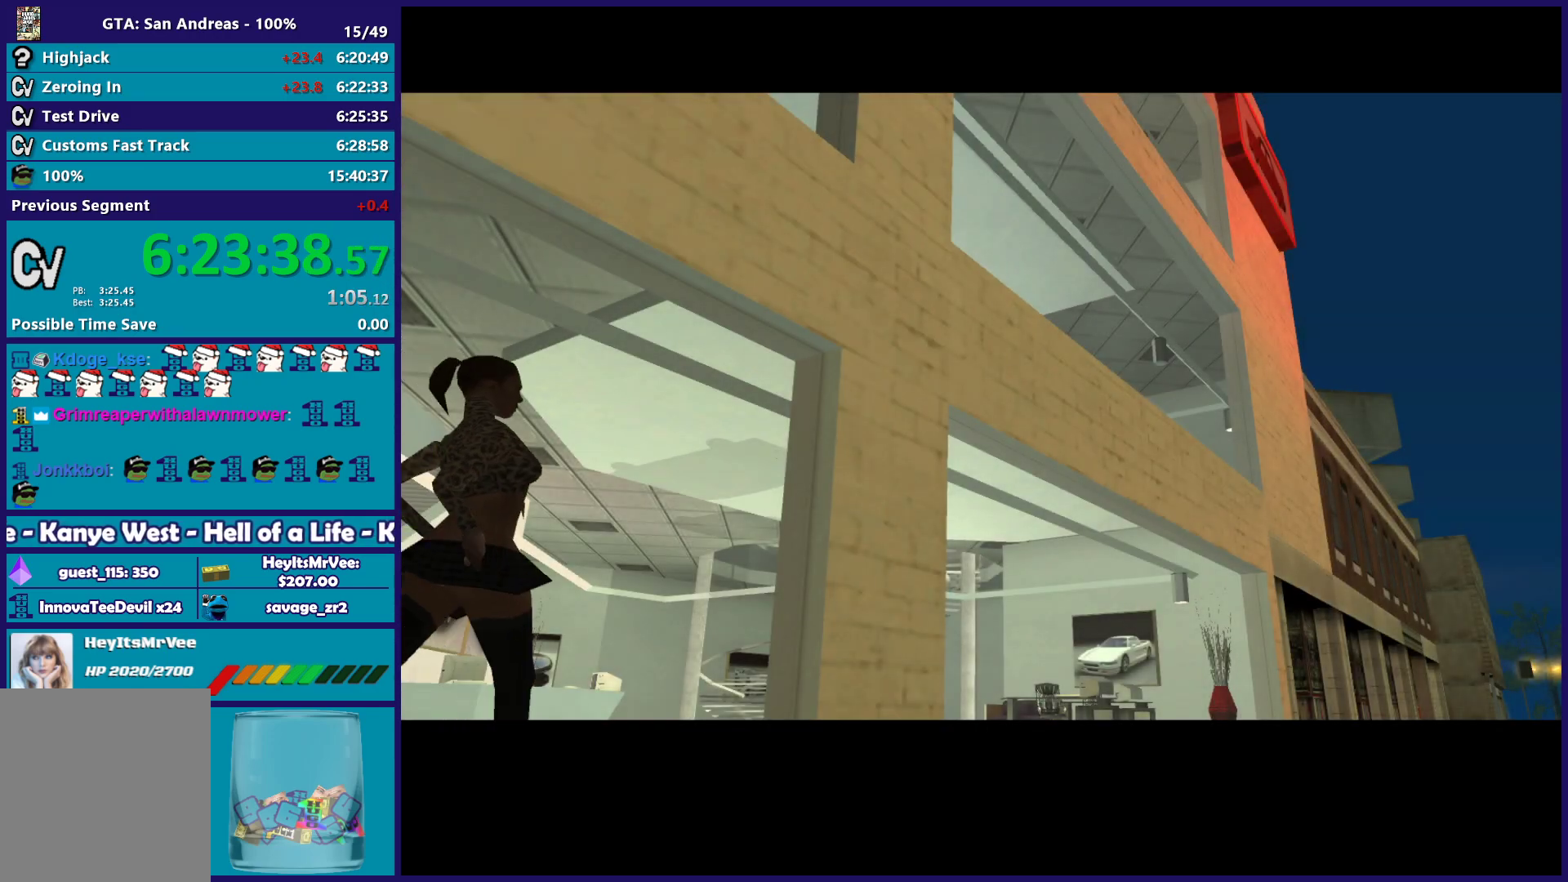
{"buttons": ["A"], "left_stick": "center", "right_stick": "center", "button_events": [[50, "A", "down"], [150, "A", "up"], [233, "A", "down"], [333, "A", "up"], [433, "A", "down"]]}
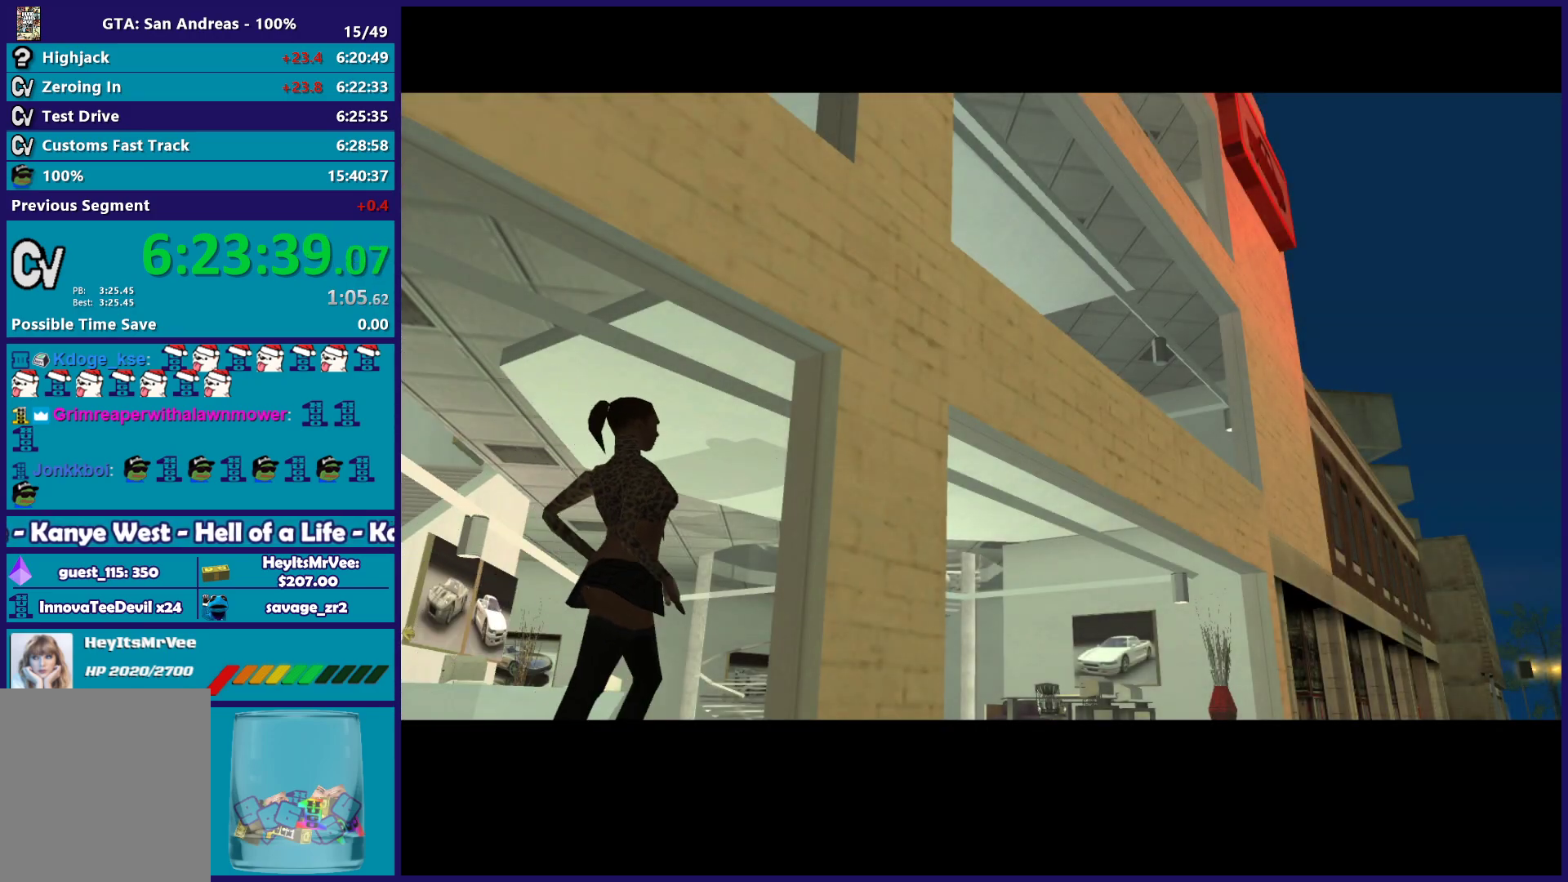
{"buttons": [], "left_stick": "center", "right_stick": "center", "button_events": [[50, "A", "up"], [133, "A", "down"], [233, "A", "up"], [333, "A", "down"], [433, "A", "up"]]}
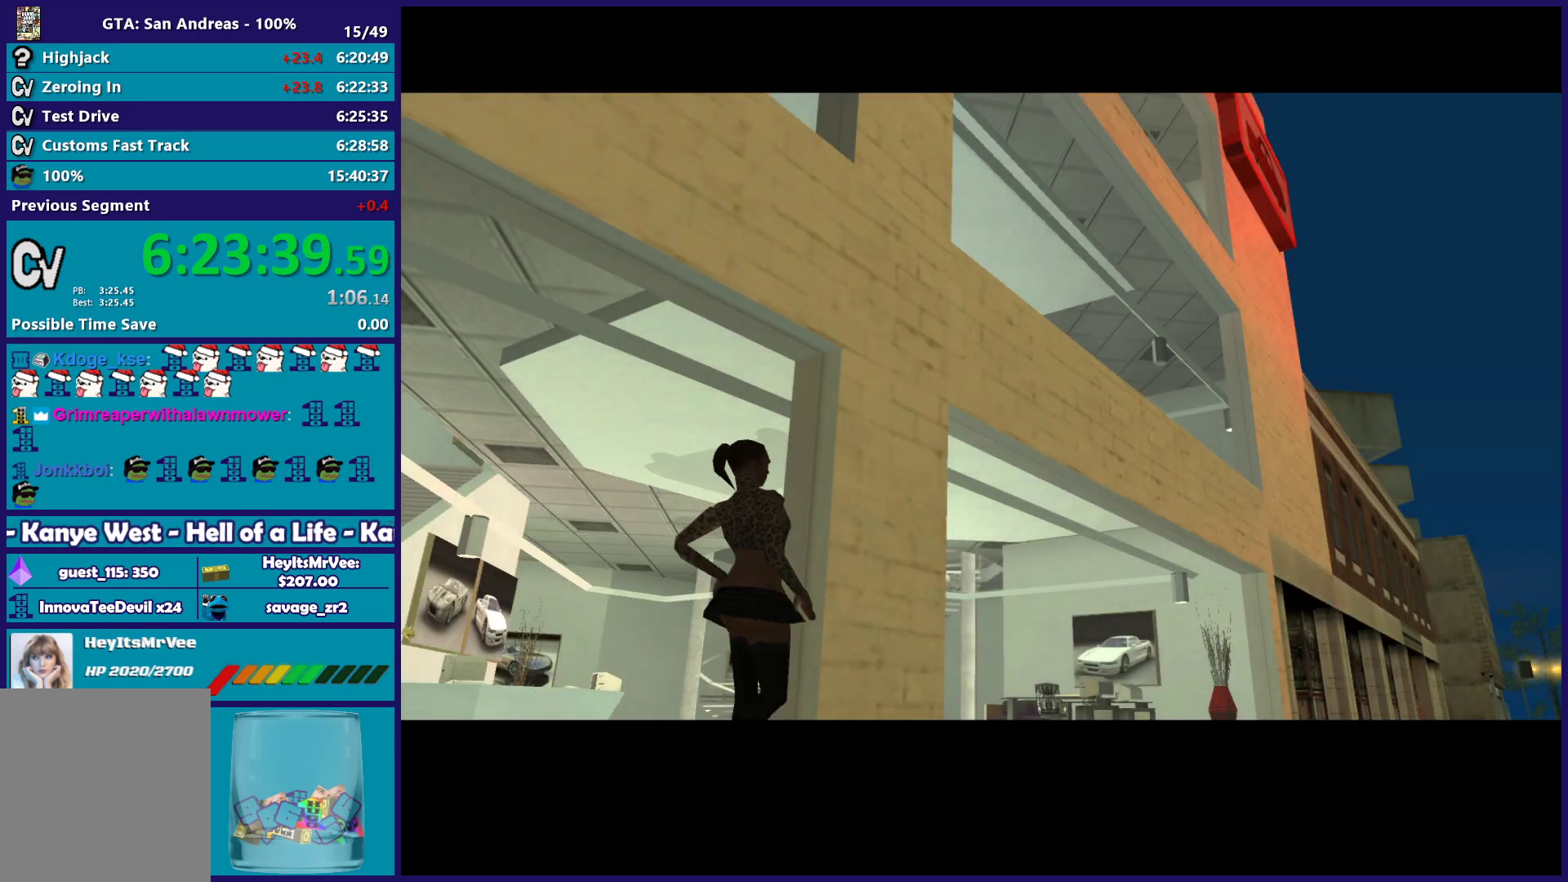
{"buttons": ["A"], "left_stick": "center", "right_stick": "center", "button_events": [[17, "A", "down"], [133, "A", "up"], [217, "A", "down"], [333, "A", "up"], [417, "A", "down"]]}
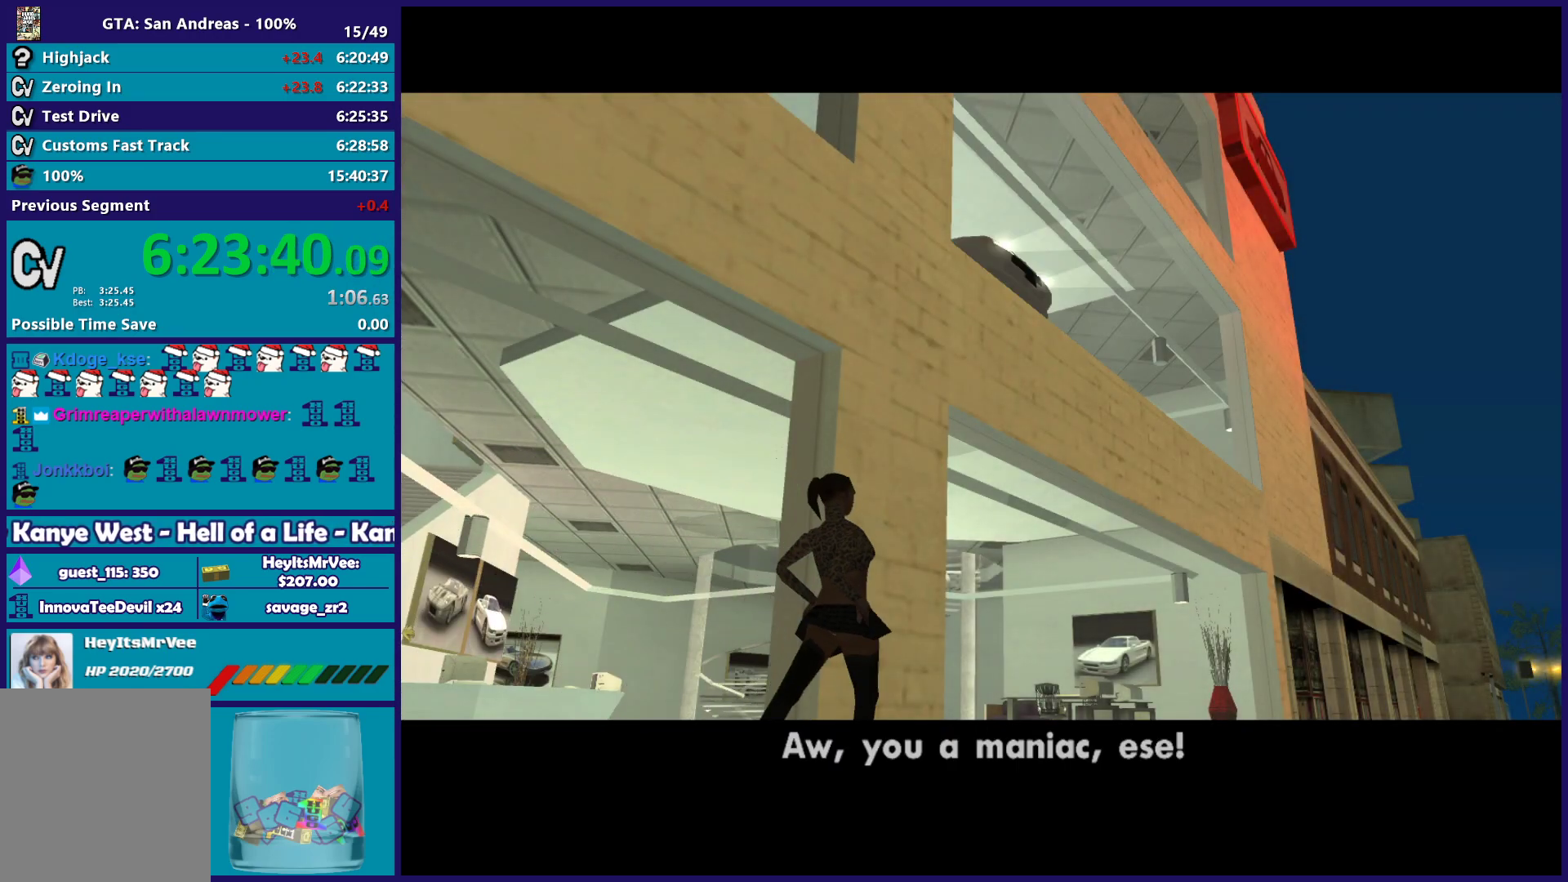
{"buttons": ["A"], "left_stick": "center", "right_stick": "center", "button_events": [[17, "A", "up"], [100, "A", "down"], [217, "A", "up"], [317, "A", "down"], [400, "A", "up"], [500, "A", "down"]]}
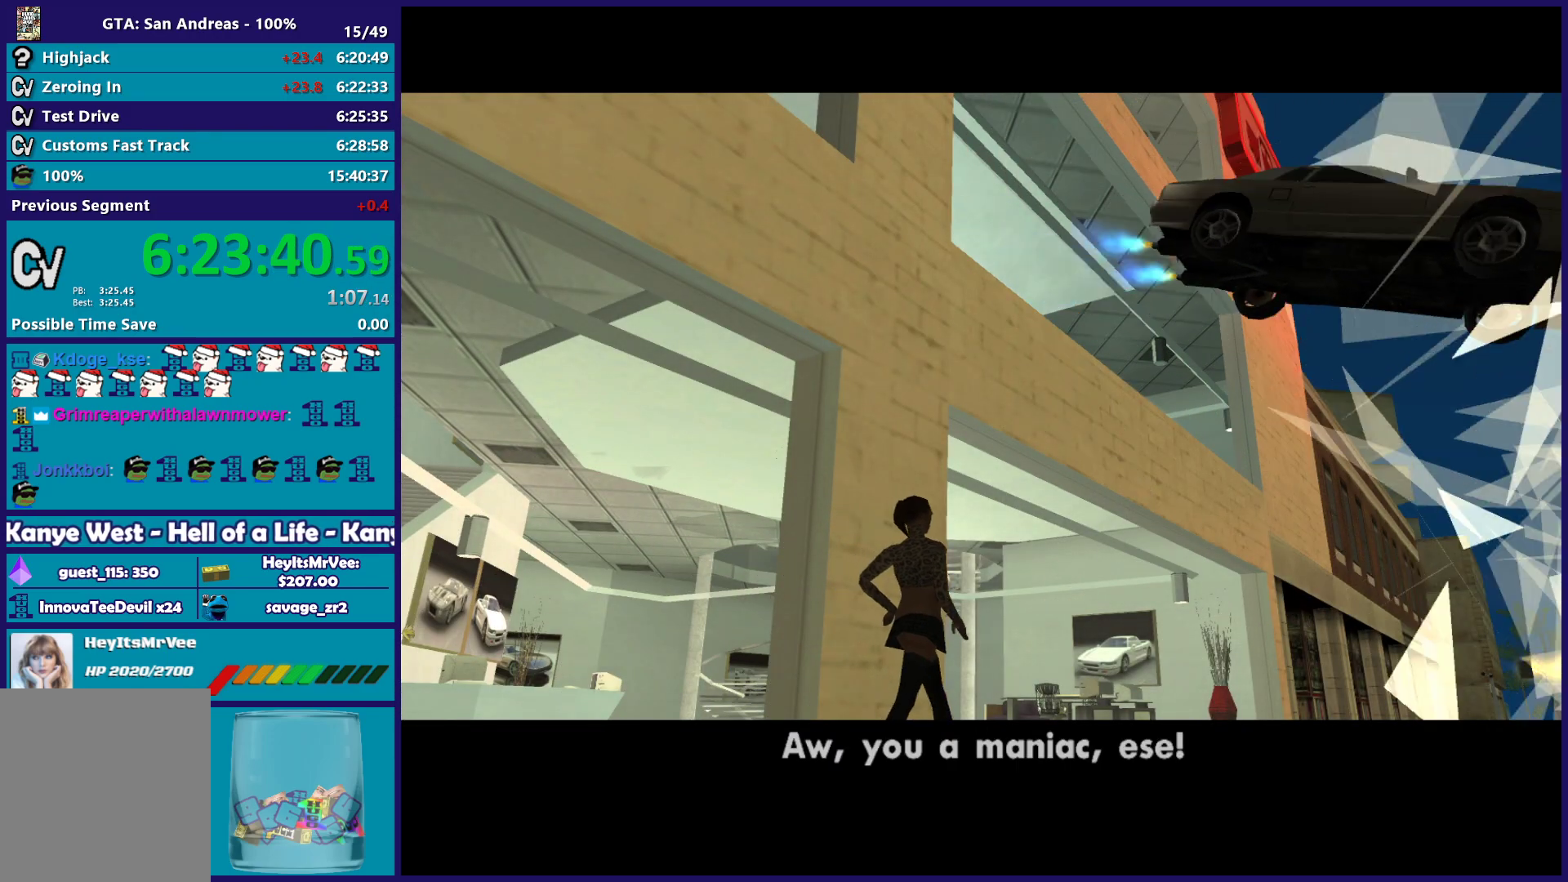
{"buttons": [], "left_stick": "center", "right_stick": "center", "button_events": [[100, "A", "up"], [200, "A", "down"], [300, "A", "up"], [400, "A", "down"], [500, "A", "up"]]}
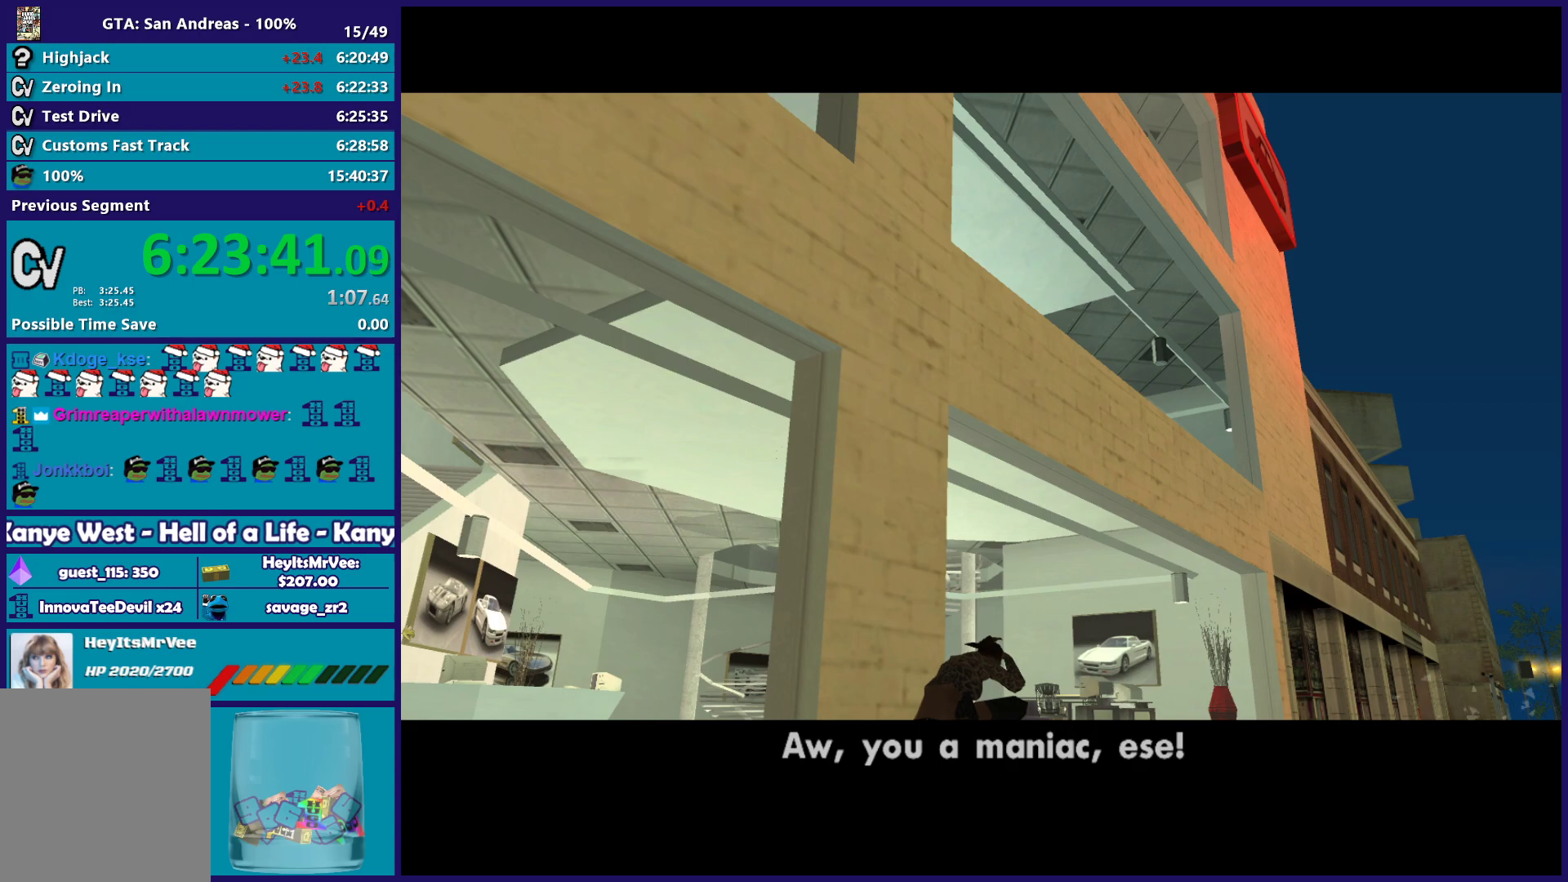
{"buttons": ["A"], "left_stick": "center", "right_stick": "center", "button_events": [[100, "A", "down"], [200, "A", "up"], [317, "A", "down"], [400, "A", "up"], [500, "A", "down"]]}
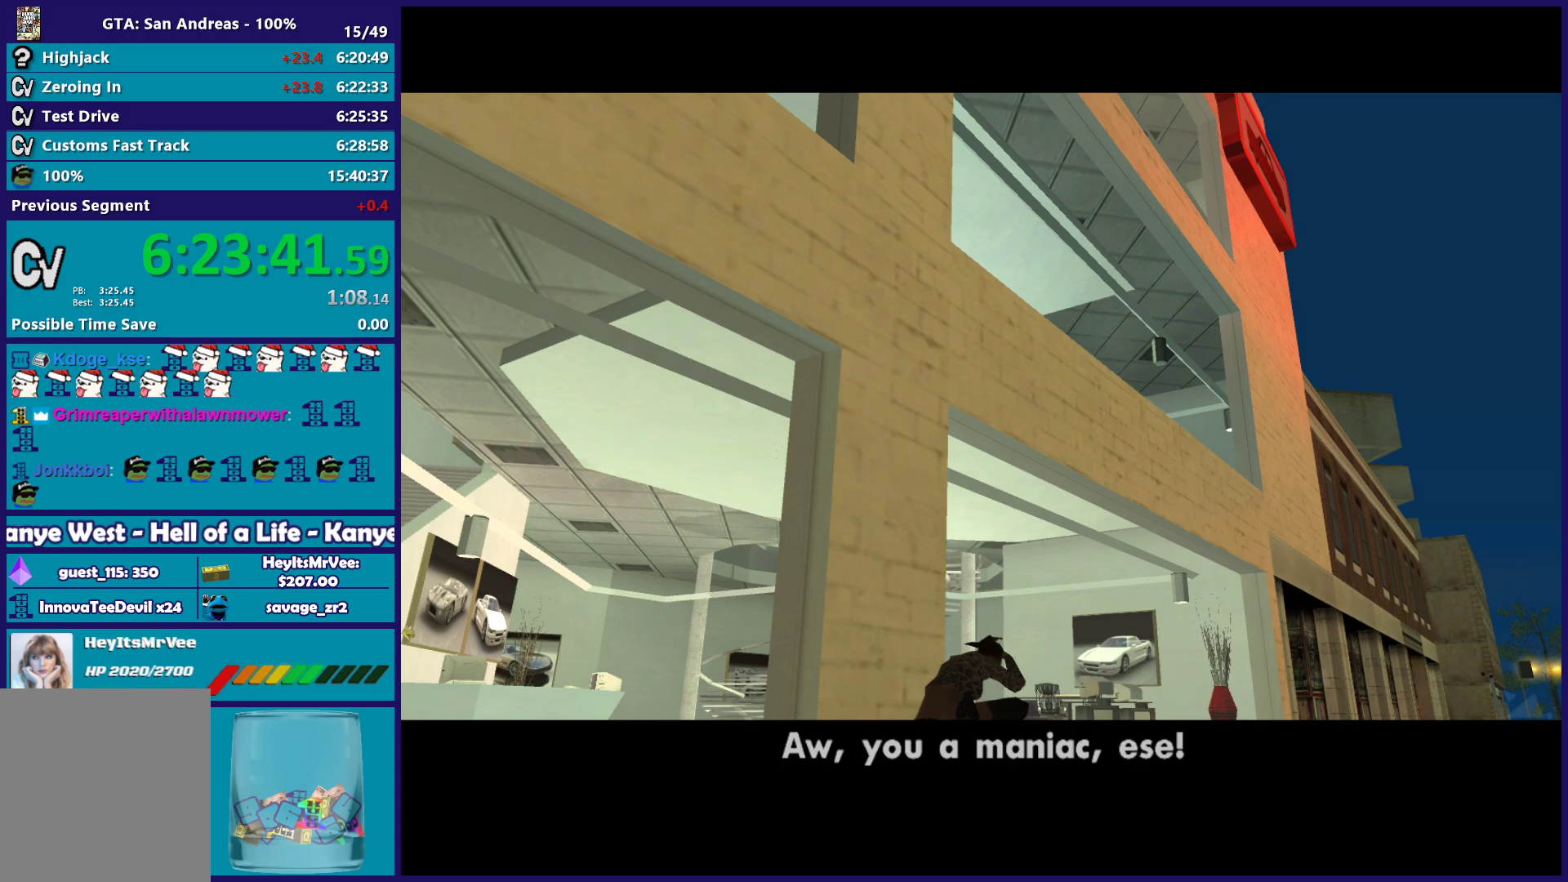
{"buttons": ["A"], "left_stick": "center", "right_stick": "center", "button_events": [[100, "A", "up"], [200, "A", "down"], [300, "A", "up"], [383, "A", "down"]]}